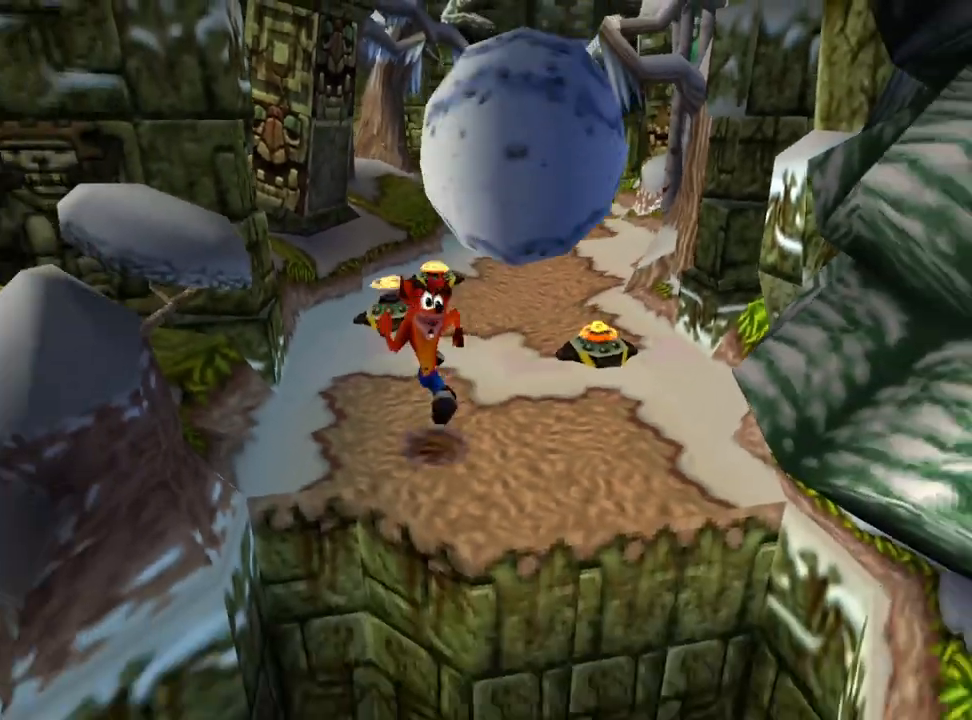
Gameplay with a controller (PlayStation layout); each line is a JSON object with the inputs held at the frame after it. "events" lists button and stick changes between this image and that frame as [ms after this image, input, new state], when the widget could be followed in between. Not read: left_stick right_stick.
{"buttons": ["CROSS", "DPAD_DOWN"], "events": [[67, "DPAD_RIGHT", "down"], [267, "CROSS", "down"], [333, "DPAD_RIGHT", "up"]]}
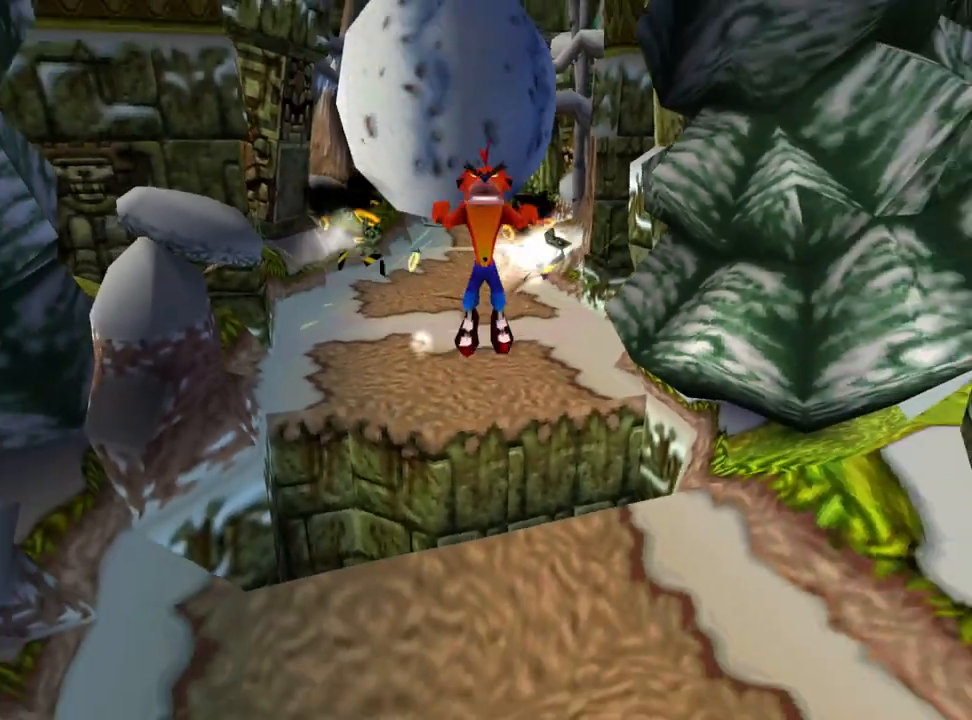
{"buttons": ["CROSS", "DPAD_DOWN"], "events": []}
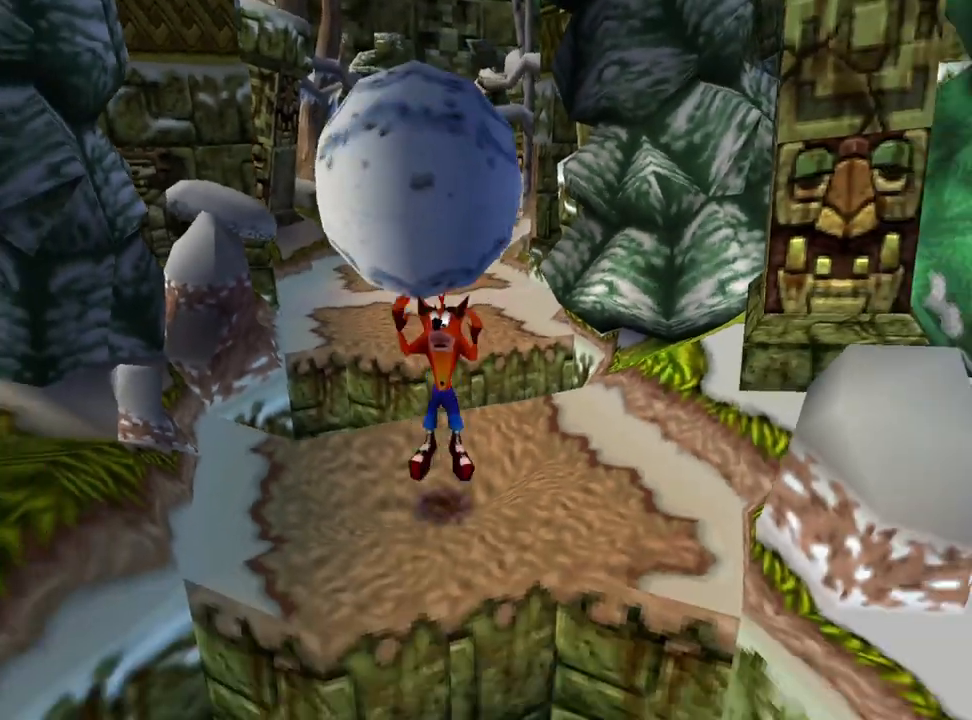
{"buttons": ["CROSS", "DPAD_DOWN"], "events": [[33, "CROSS", "up"], [333, "CROSS", "down"]]}
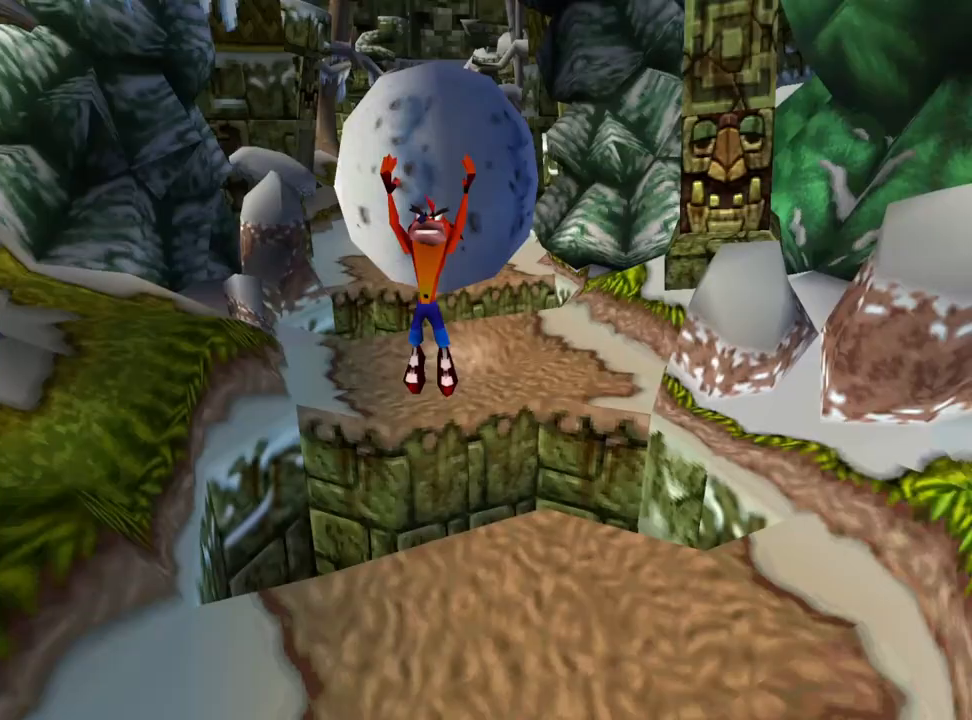
{"buttons": ["DPAD_DOWN"], "events": [[233, "DPAD_RIGHT", "down"], [367, "CROSS", "up"], [367, "DPAD_RIGHT", "up"]]}
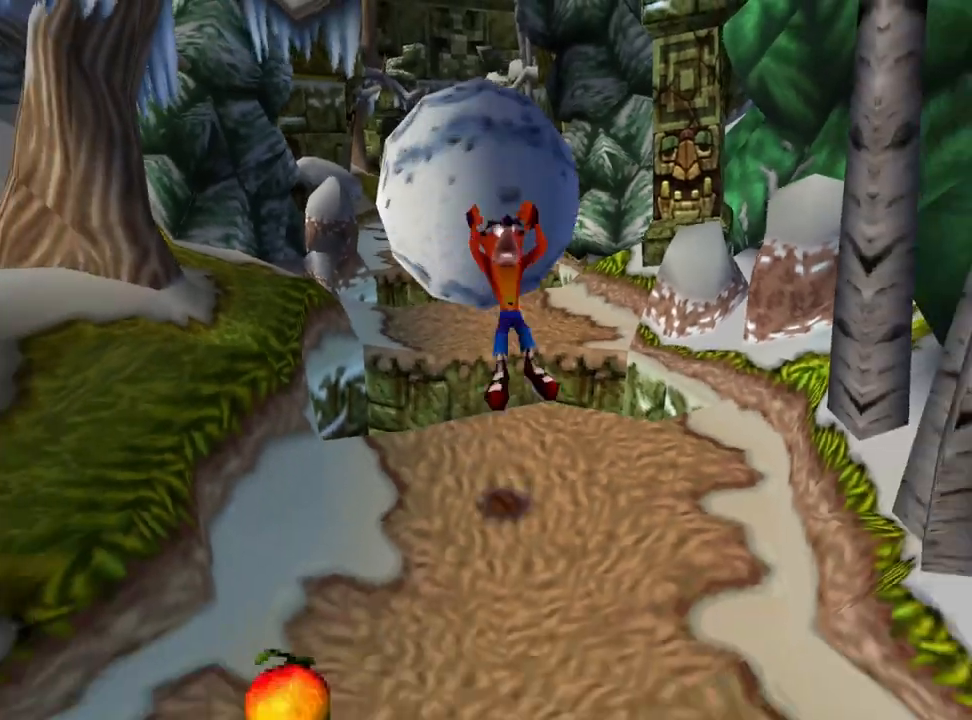
{"buttons": ["DPAD_DOWN"], "events": [[233, "DPAD_LEFT", "down"], [367, "DPAD_LEFT", "up"]]}
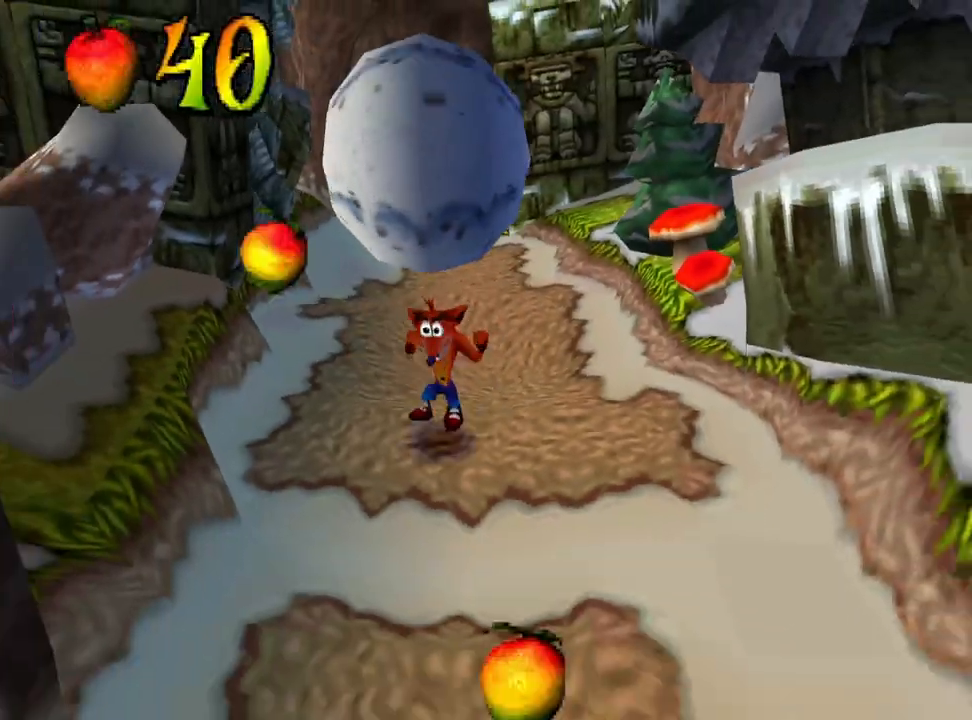
{"buttons": ["DPAD_DOWN", "DPAD_RIGHT"], "events": [[367, "DPAD_RIGHT", "down"]]}
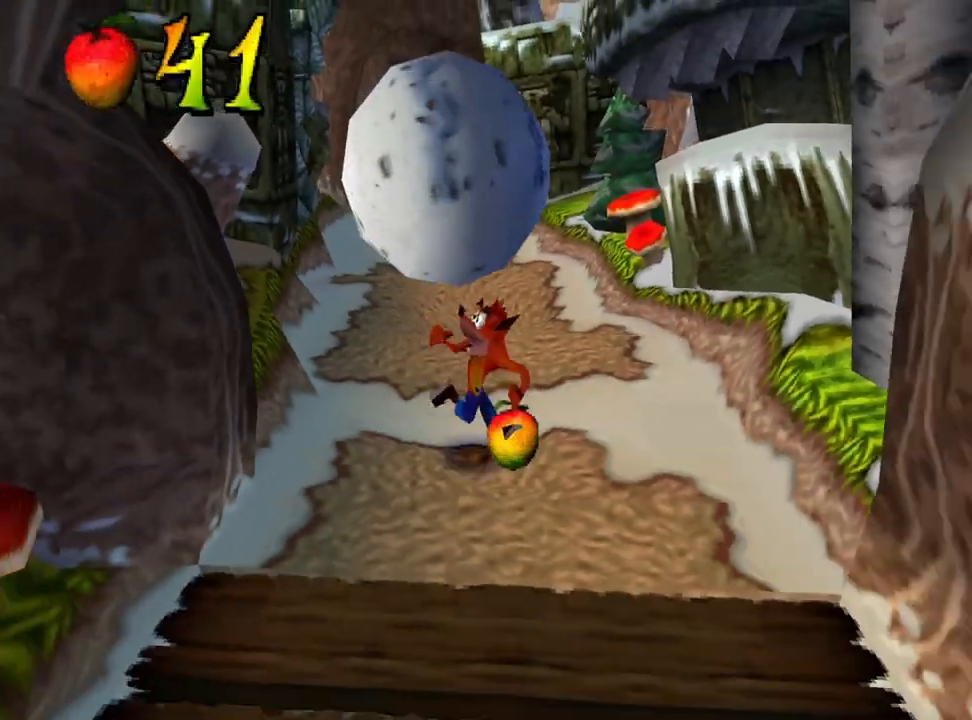
{"buttons": ["DPAD_DOWN"], "events": [[100, "DPAD_RIGHT", "up"]]}
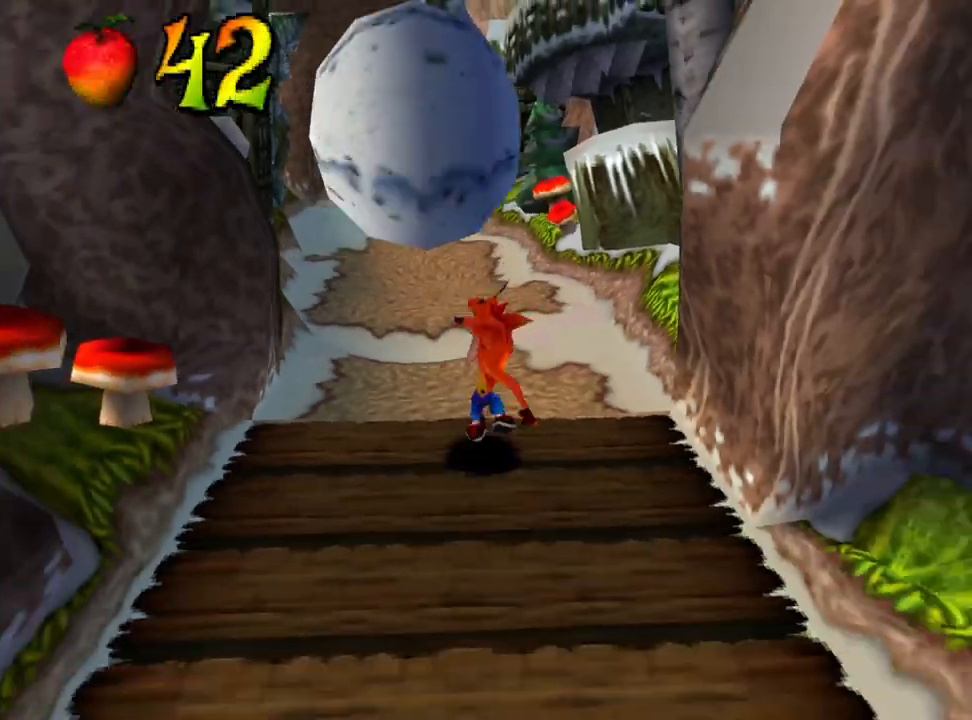
{"buttons": ["DPAD_DOWN"], "events": []}
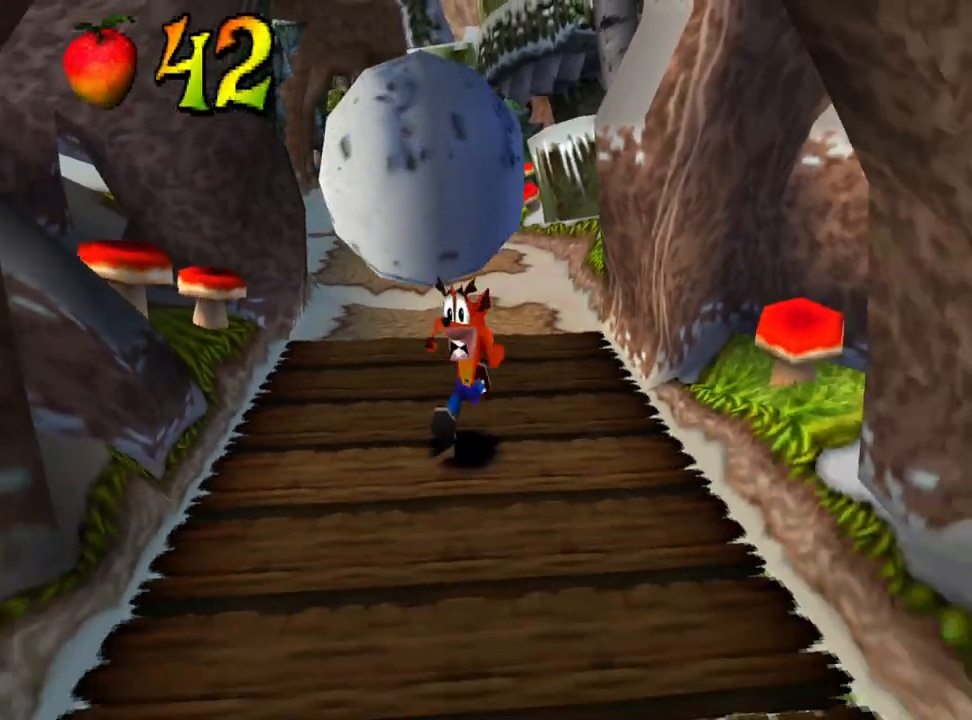
{"buttons": ["DPAD_DOWN"], "events": []}
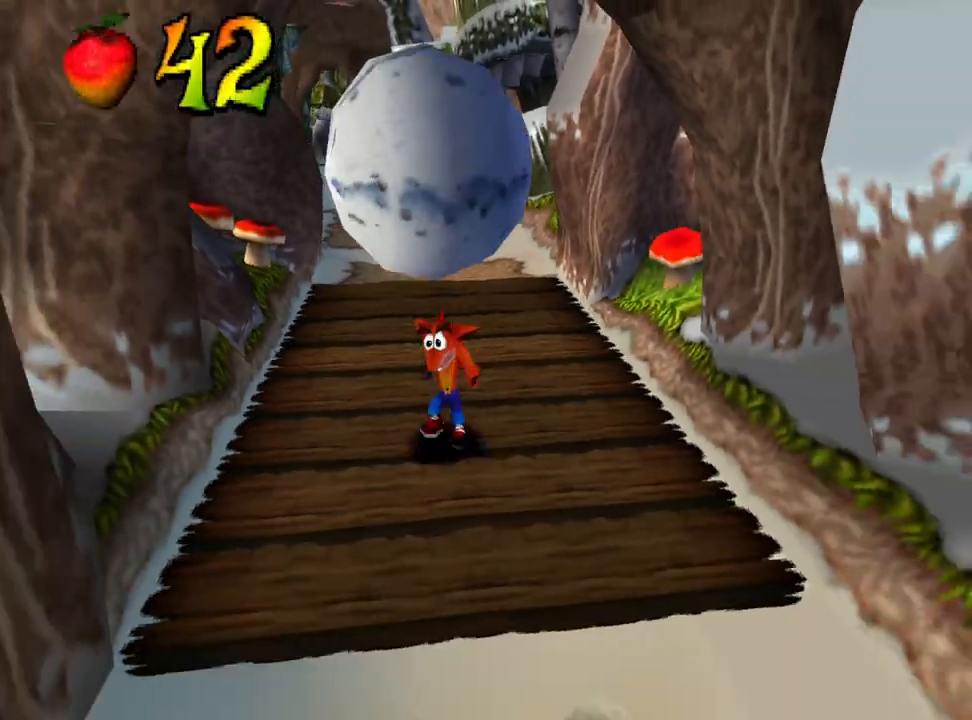
{"buttons": ["DPAD_DOWN"], "events": []}
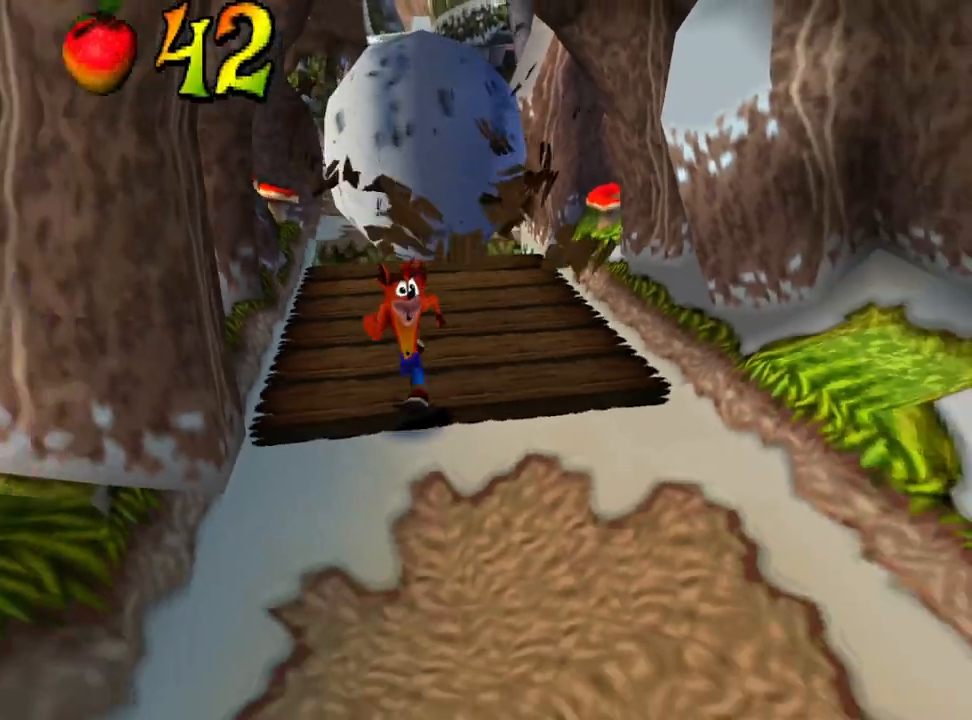
{"buttons": ["DPAD_DOWN"], "events": []}
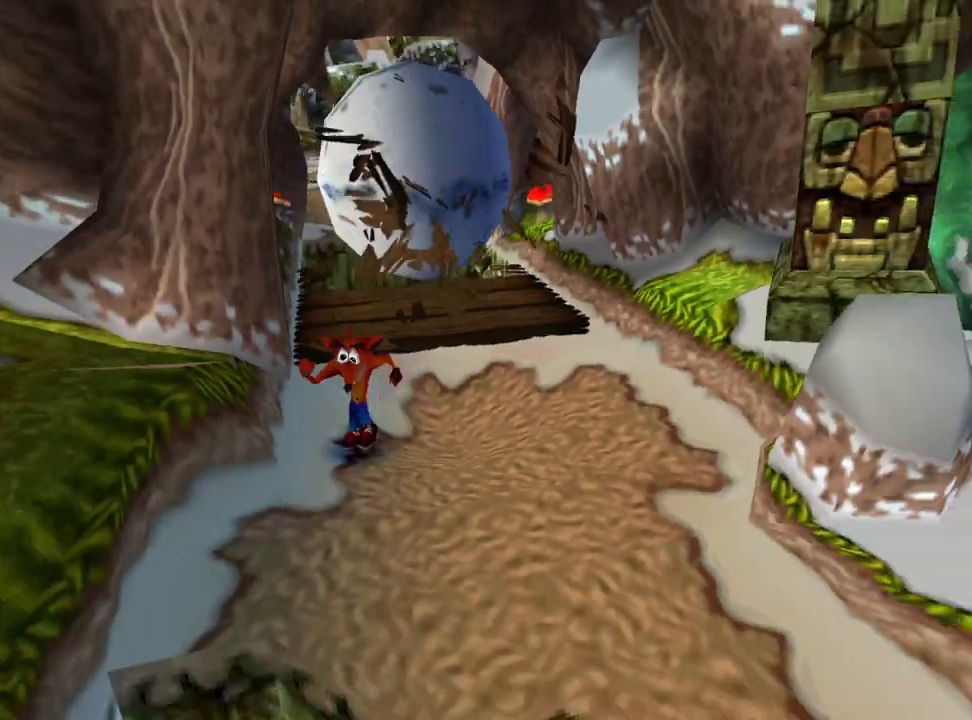
{"buttons": ["DPAD_DOWN", "DPAD_RIGHT"], "events": [[367, "DPAD_RIGHT", "down"]]}
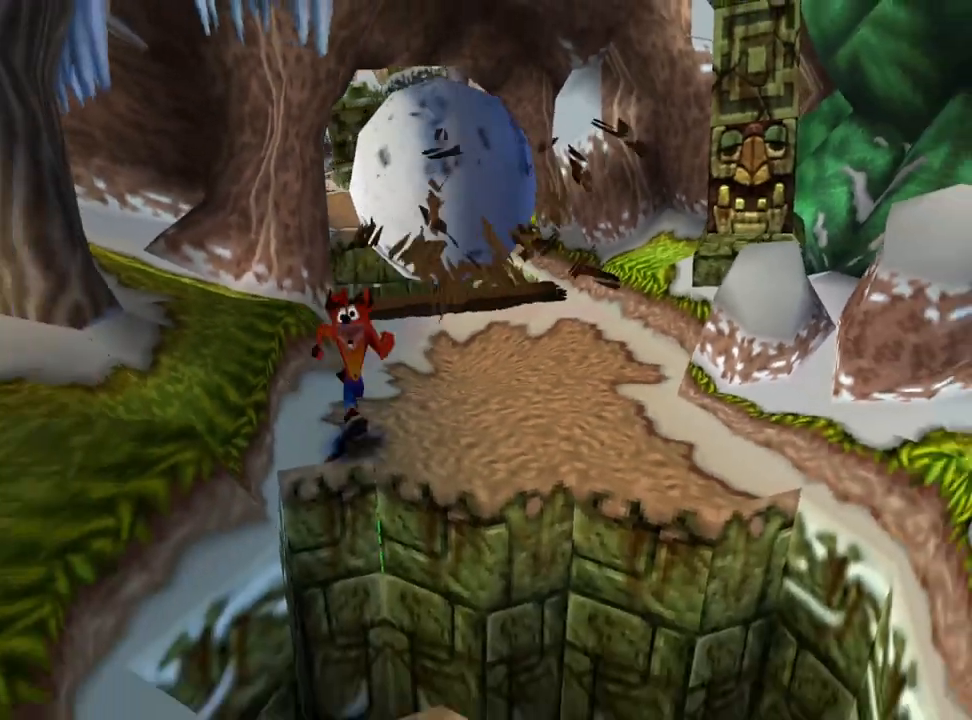
{"buttons": ["CROSS", "DPAD_DOWN"], "events": [[167, "DPAD_RIGHT", "up"], [200, "CROSS", "down"]]}
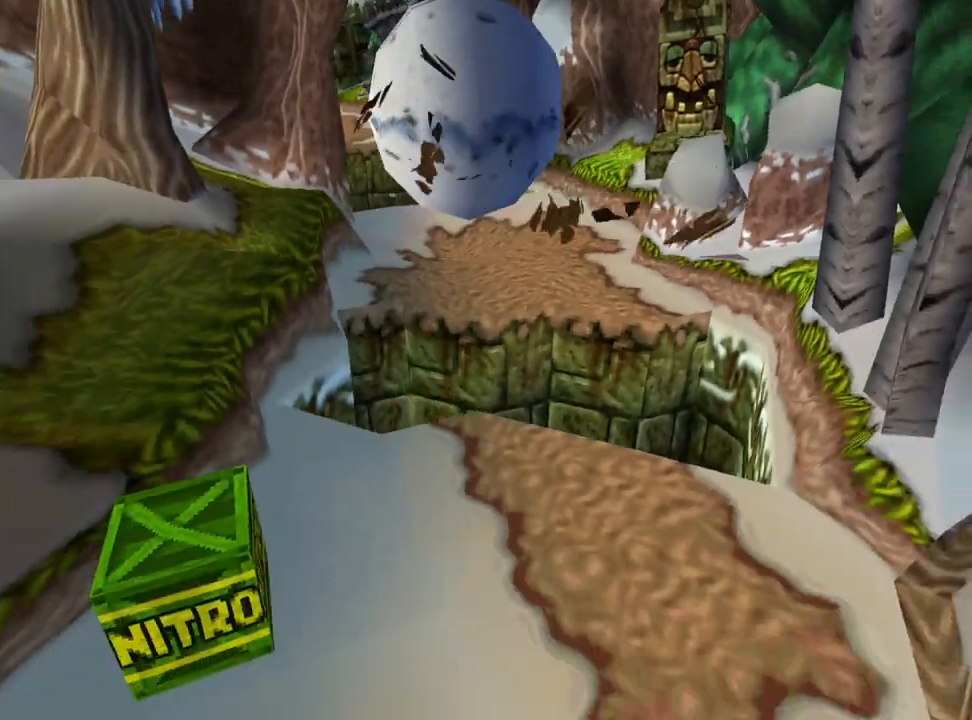
{"buttons": ["CROSS"], "events": [[167, "DPAD_DOWN", "up"]]}
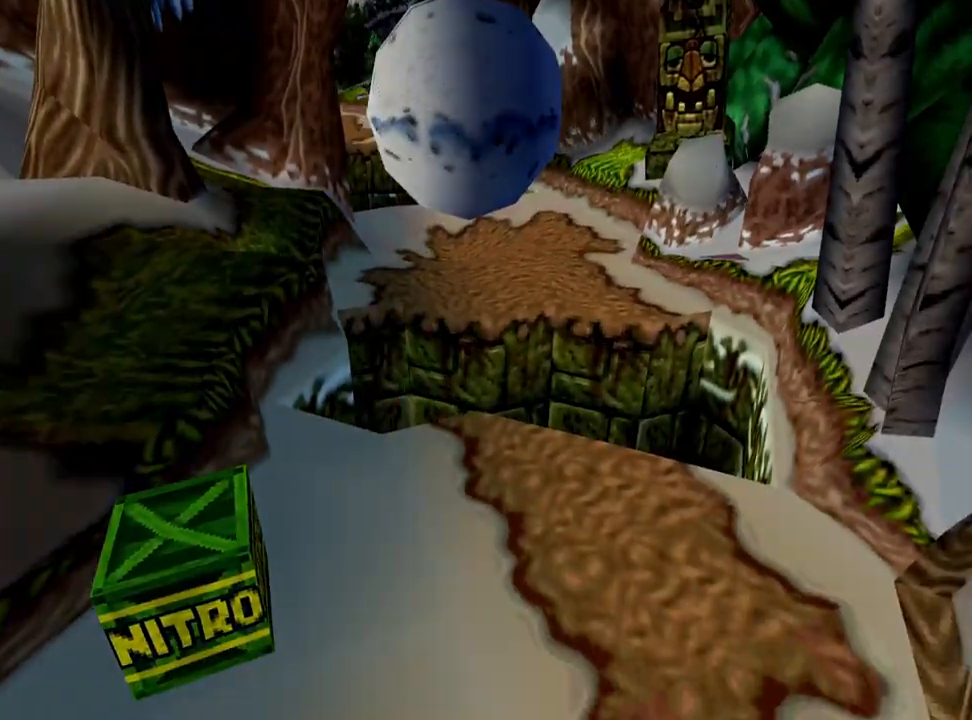
{"buttons": ["CROSS"], "events": []}
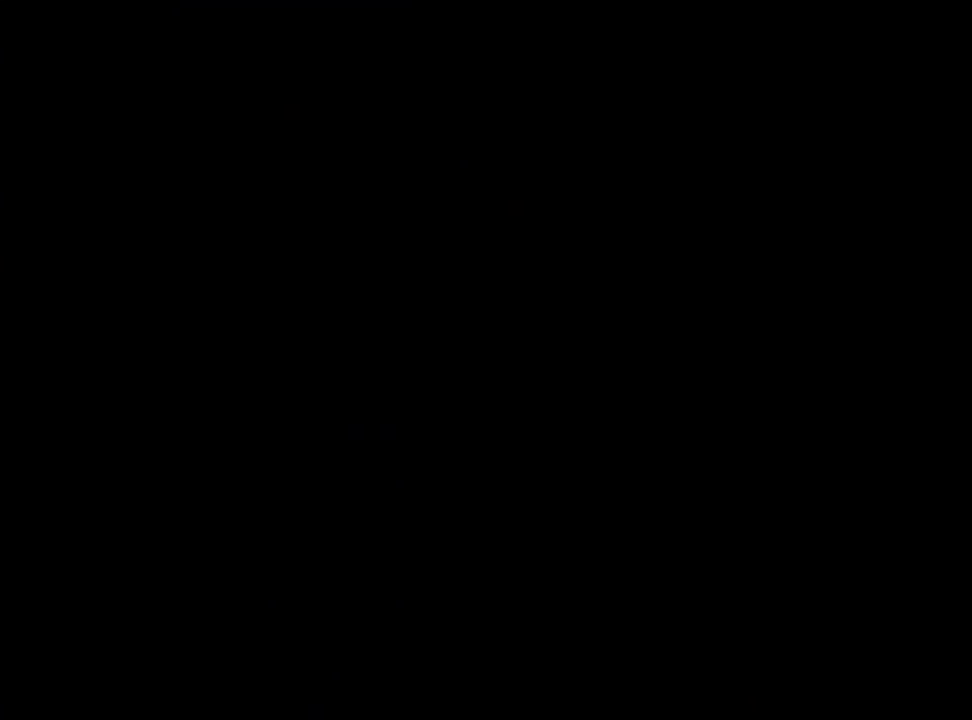
{"buttons": [], "events": [[133, "CROSS", "up"]]}
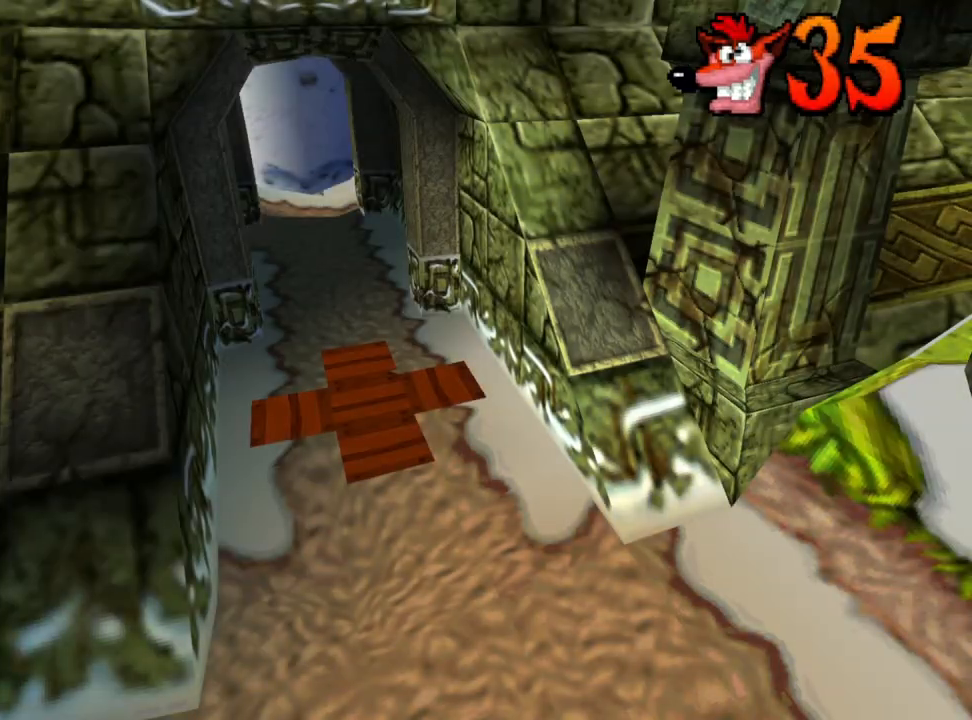
{"buttons": ["CROSS", "DPAD_DOWN"], "events": [[167, "CROSS", "down"], [167, "DPAD_DOWN", "down"], [167, "DPAD_RIGHT", "down"], [333, "DPAD_RIGHT", "up"]]}
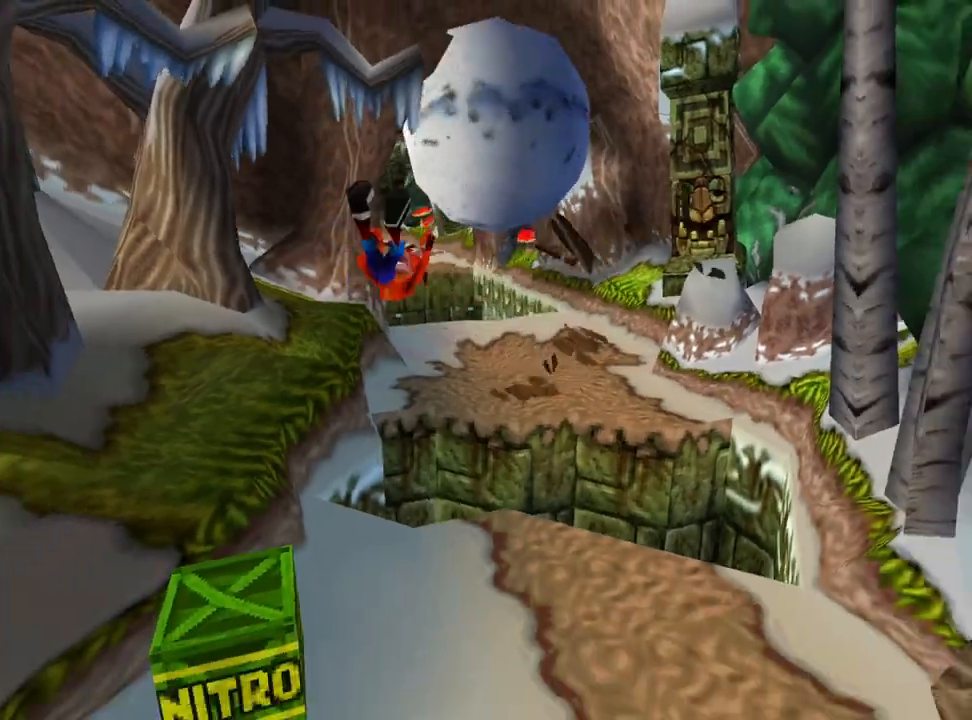
{"buttons": ["CROSS", "DPAD_DOWN", "DPAD_RIGHT"], "events": [[267, "CROSS", "up"], [267, "DPAD_RIGHT", "down"], [367, "CROSS", "down"]]}
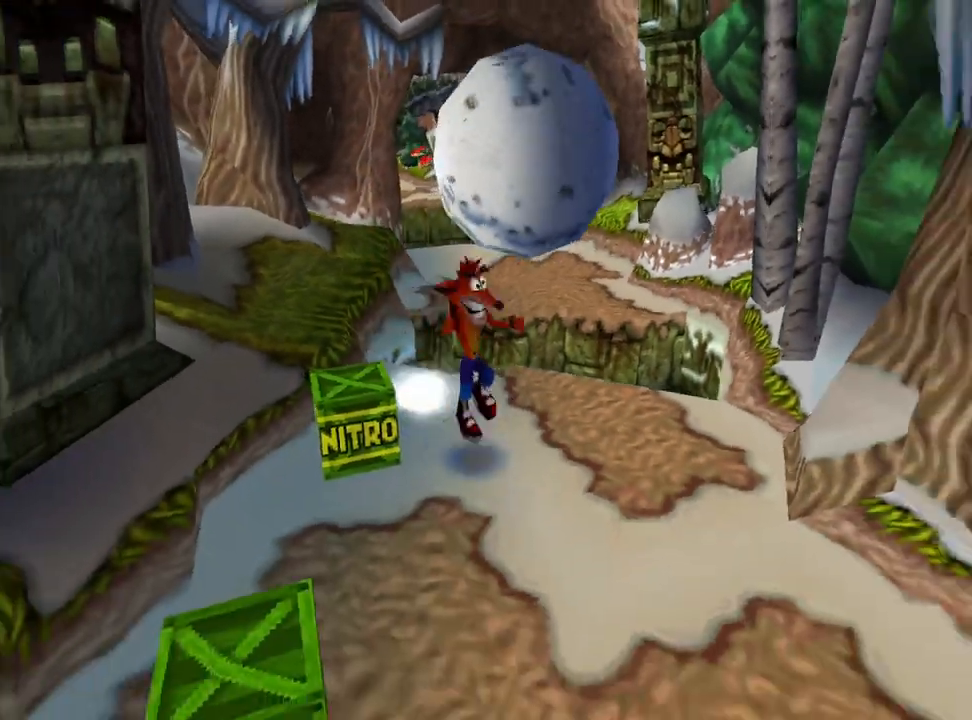
{"buttons": ["DPAD_DOWN"], "events": [[133, "DPAD_RIGHT", "up"], [433, "CROSS", "up"]]}
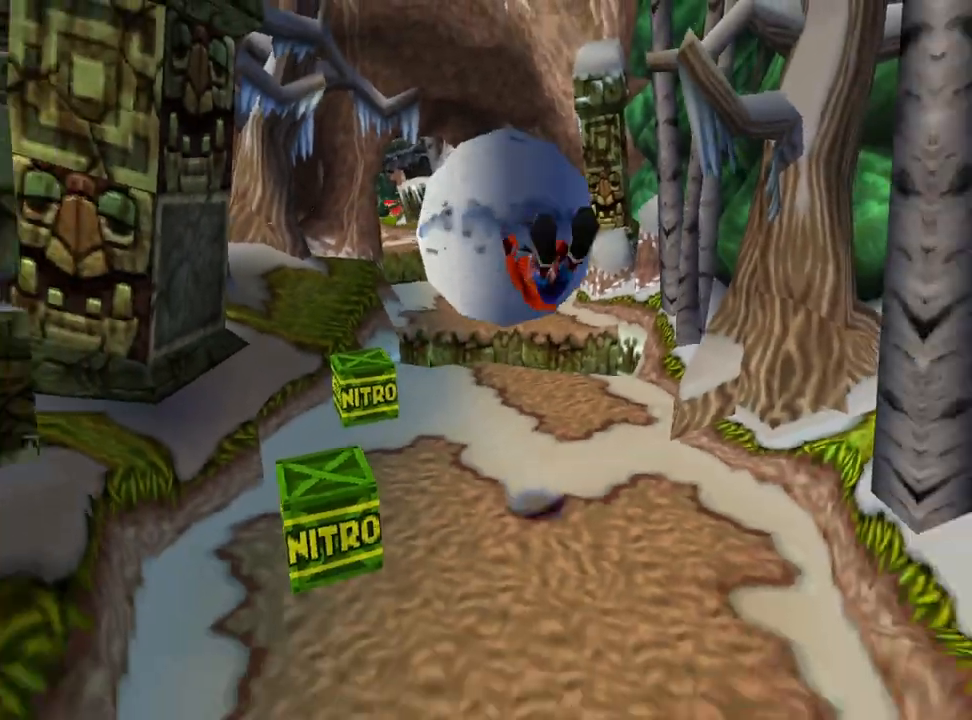
{"buttons": ["DPAD_DOWN"], "events": []}
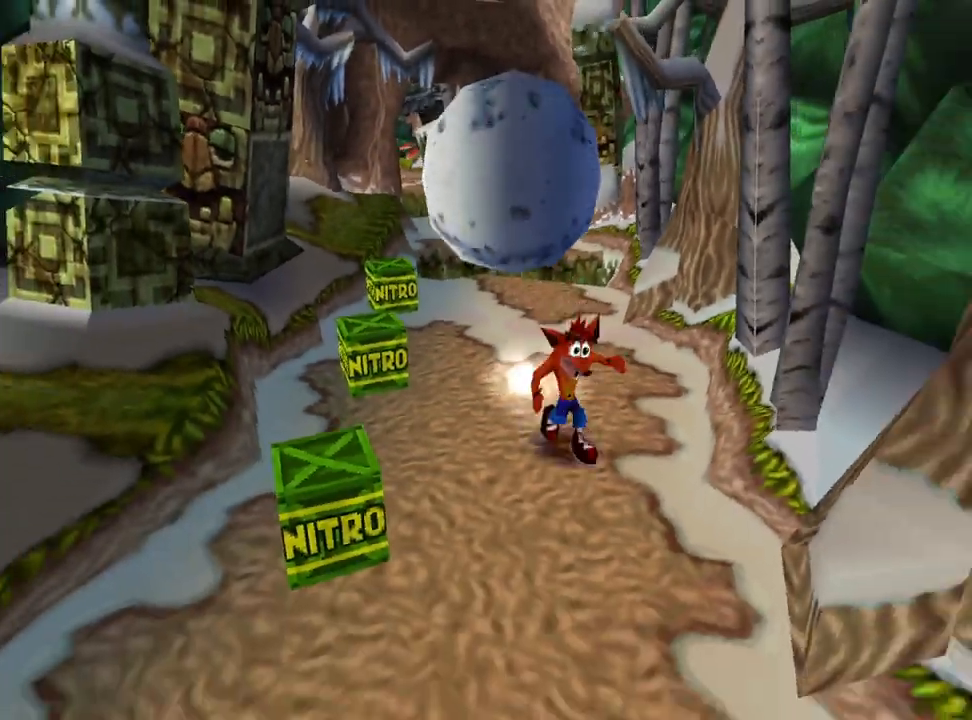
{"buttons": ["DPAD_DOWN"], "events": []}
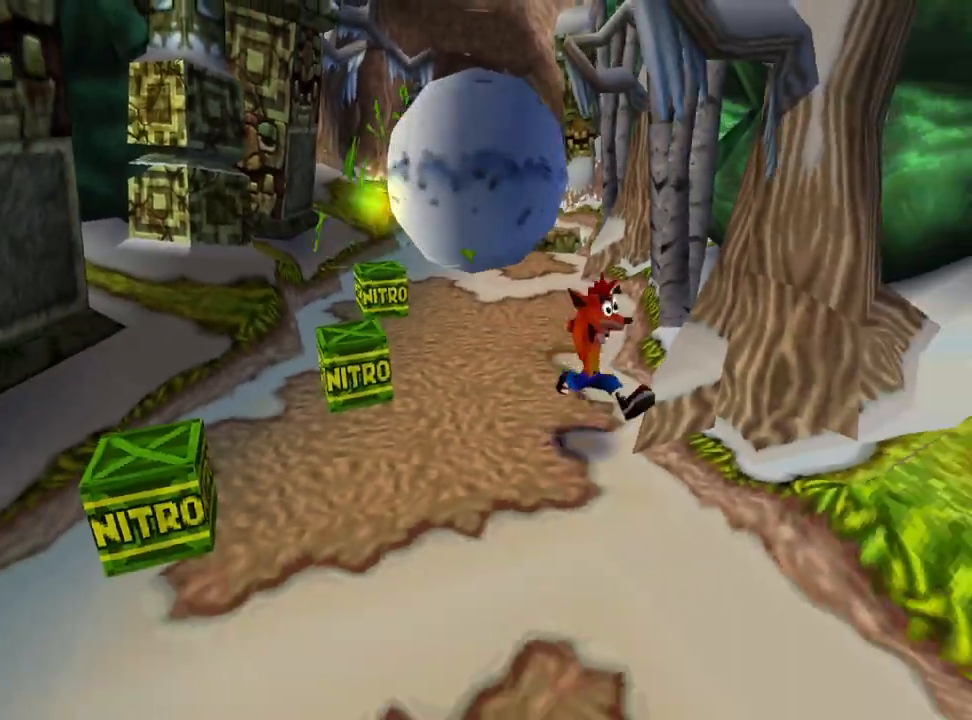
{"buttons": ["DPAD_DOWN"], "events": [[33, "DPAD_LEFT", "down"], [200, "DPAD_LEFT", "up"]]}
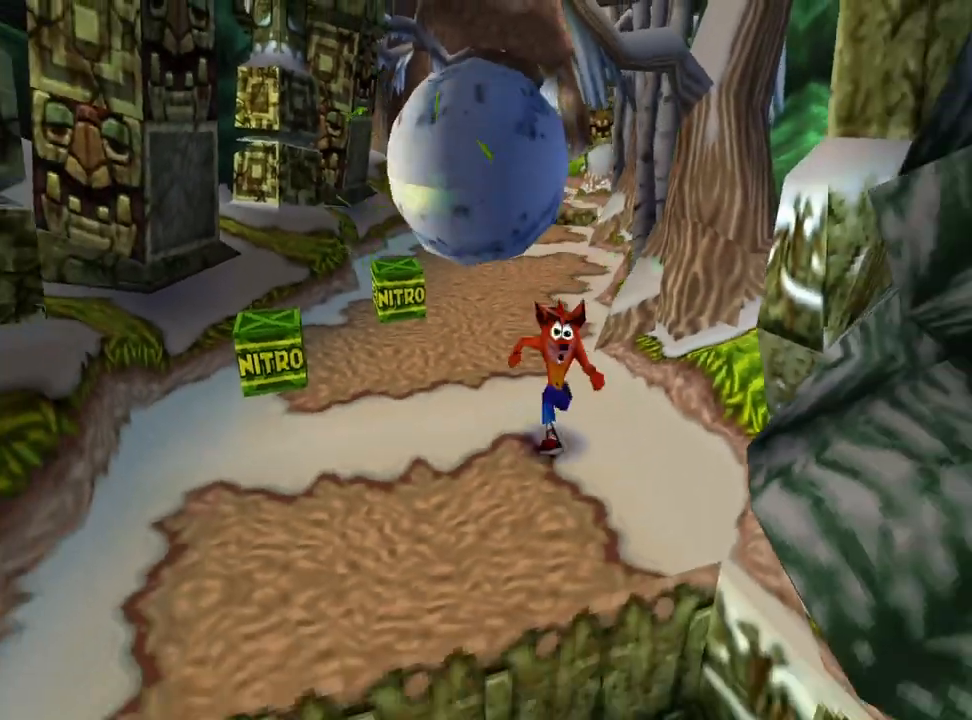
{"buttons": ["CROSS", "DPAD_DOWN"], "events": [[100, "DPAD_LEFT", "down"], [367, "CROSS", "down"], [367, "DPAD_LEFT", "up"]]}
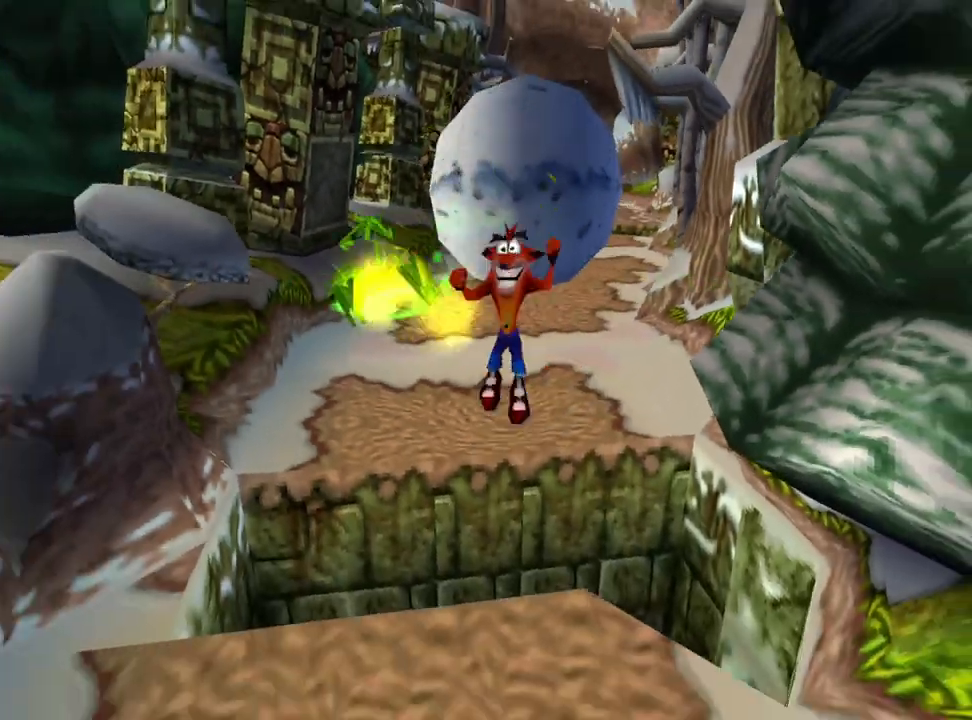
{"buttons": ["DPAD_DOWN"], "events": [[500, "CROSS", "up"]]}
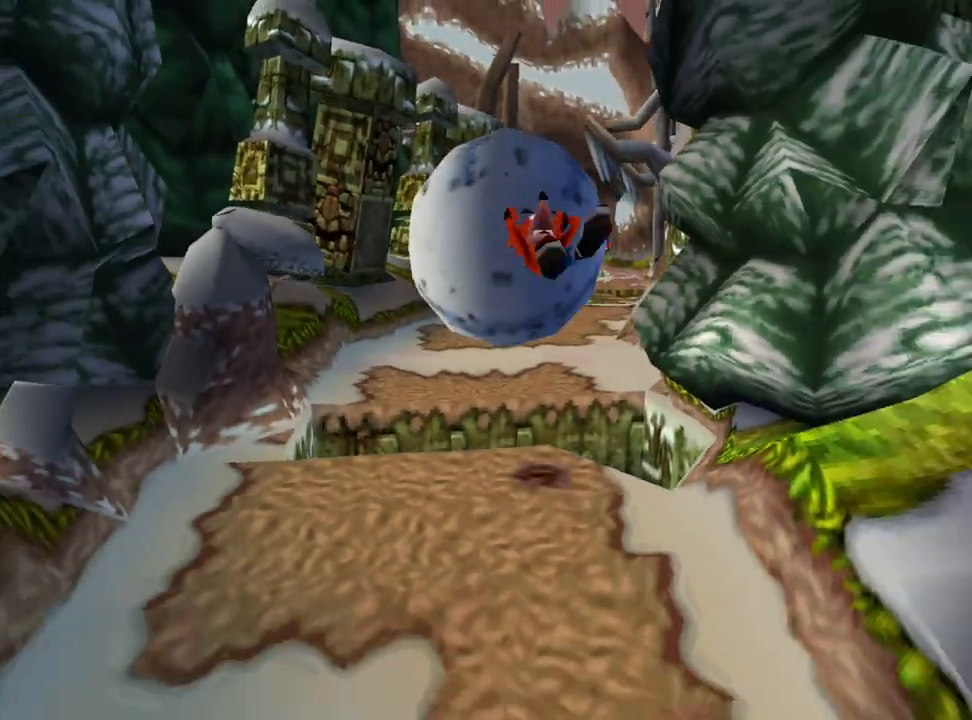
{"buttons": ["DPAD_DOWN"], "events": []}
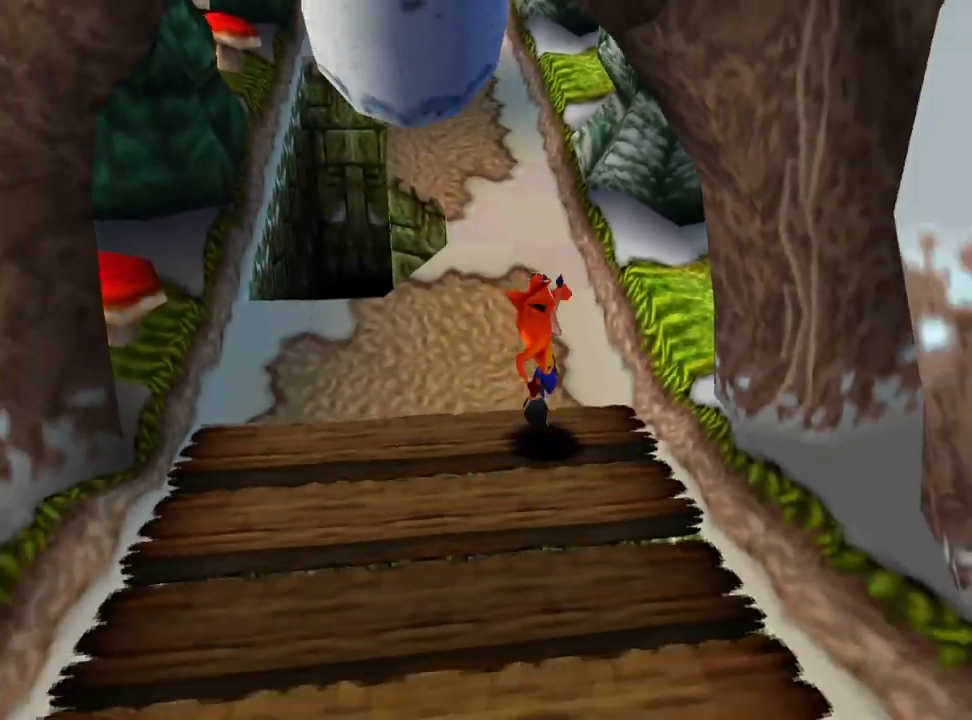
{"buttons": ["DPAD_DOWN"], "events": []}
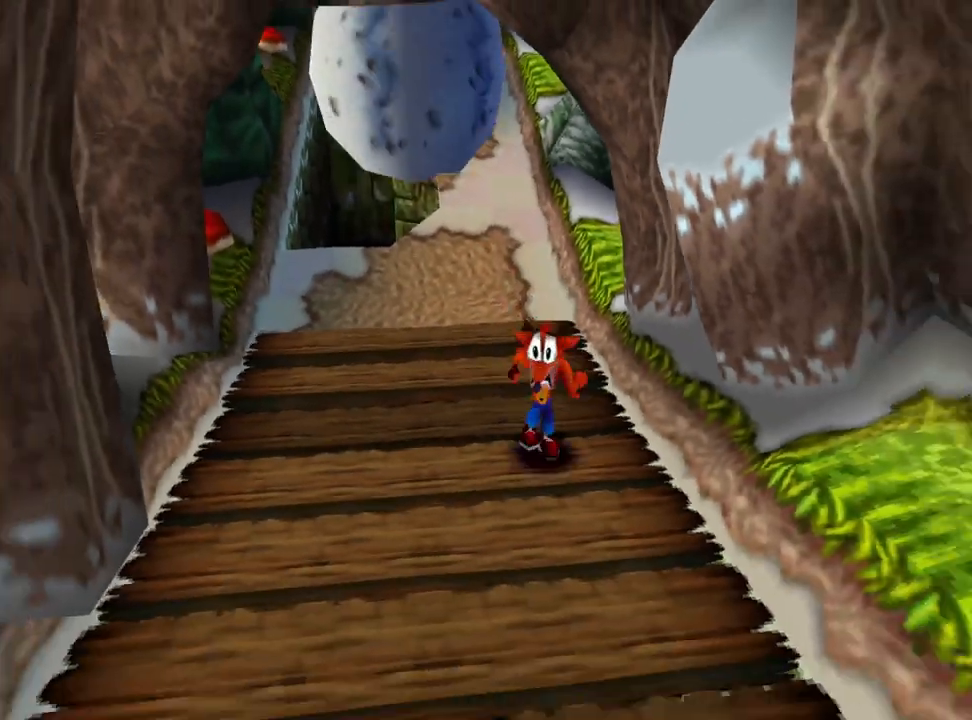
{"buttons": ["DPAD_DOWN"], "events": [[33, "R1", "down"], [100, "CROSS", "down"], [267, "R1", "up"], [367, "CROSS", "up"]]}
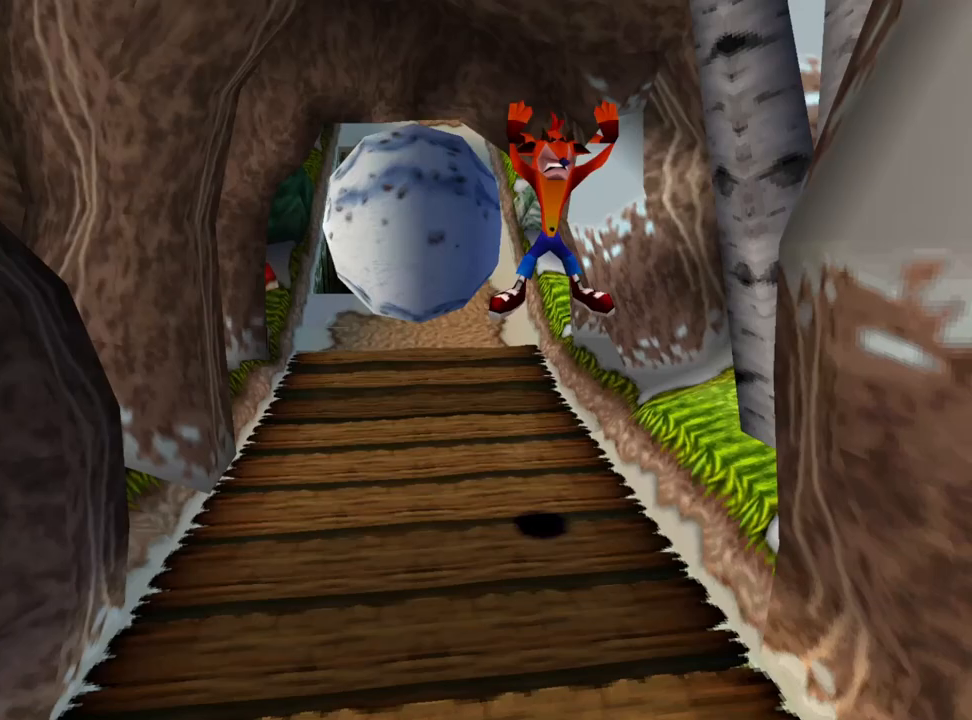
{"buttons": ["DPAD_DOWN"], "events": []}